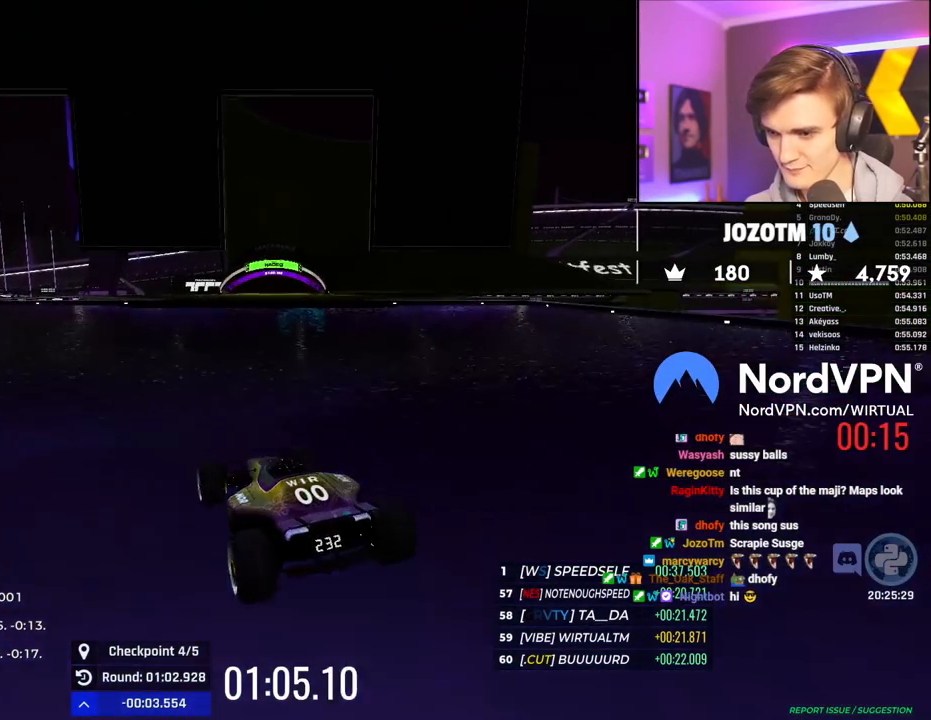
Gameplay with keyboard; each line is a JSON object with the keys held at the frame after it. "events" lists presses ("down") and releases ("up") of "brake", "down", "left", "right" and "up" between this image and that frame as [ms after this image, input, new state], when the widget could be followed in between. No other keys are recorded. Mouse input is not recorded. Key names are as the overlay labels them; some are game actions (e.g. jump) rather than physical keys.
{"keys": ["up"], "events": []}
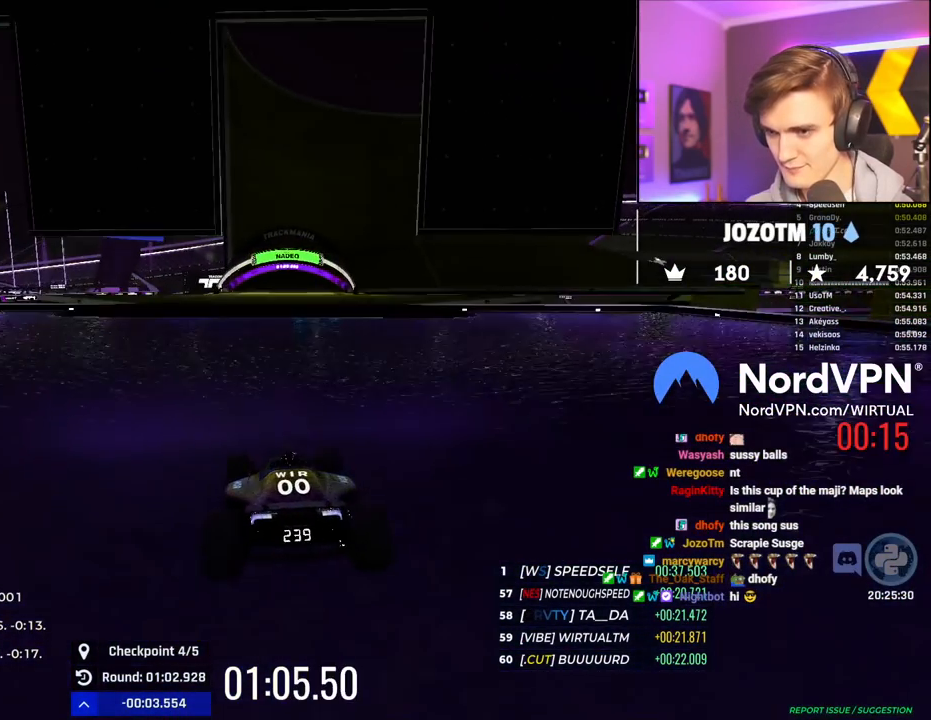
{"keys": ["up"], "events": []}
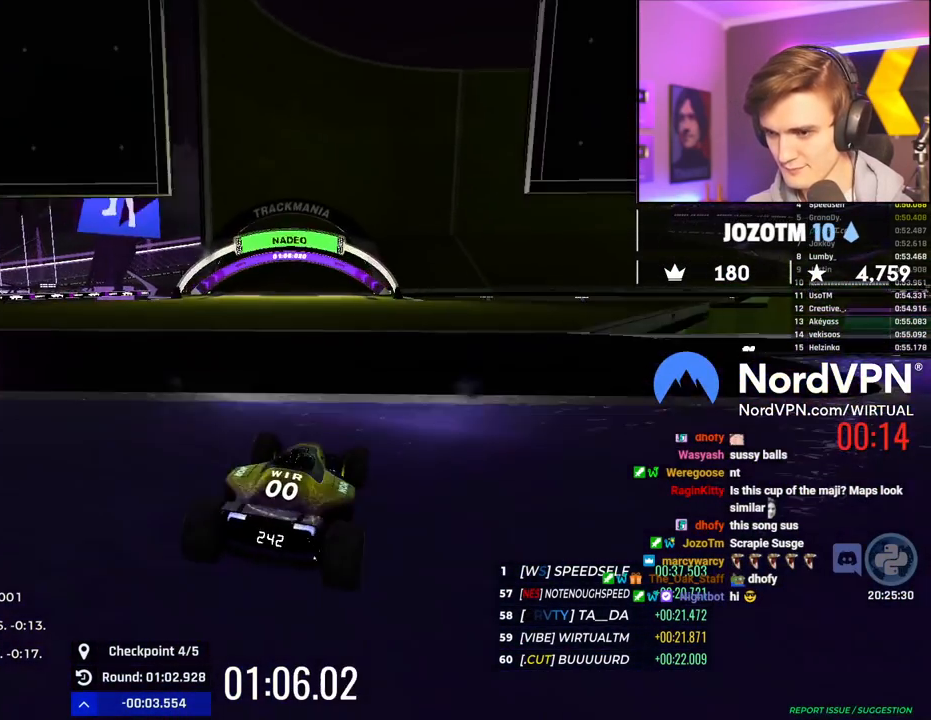
{"keys": ["right"], "events": [[384, "up", "up"], [467, "right", "down"]]}
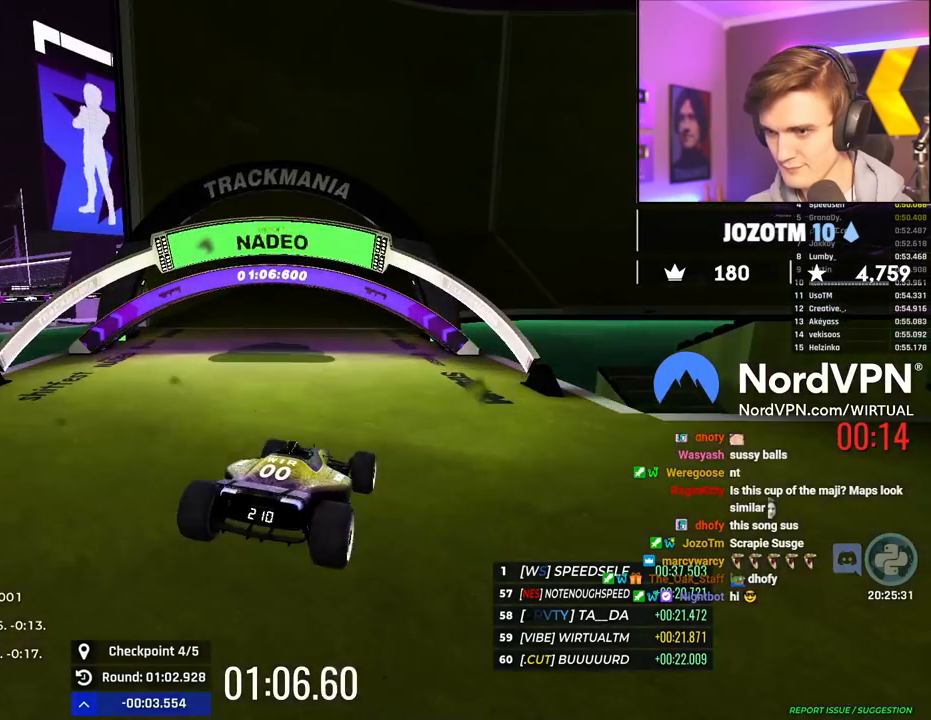
{"keys": ["right", "up"], "events": [[17, "brake", "down"], [67, "brake", "up"], [300, "up", "down"]]}
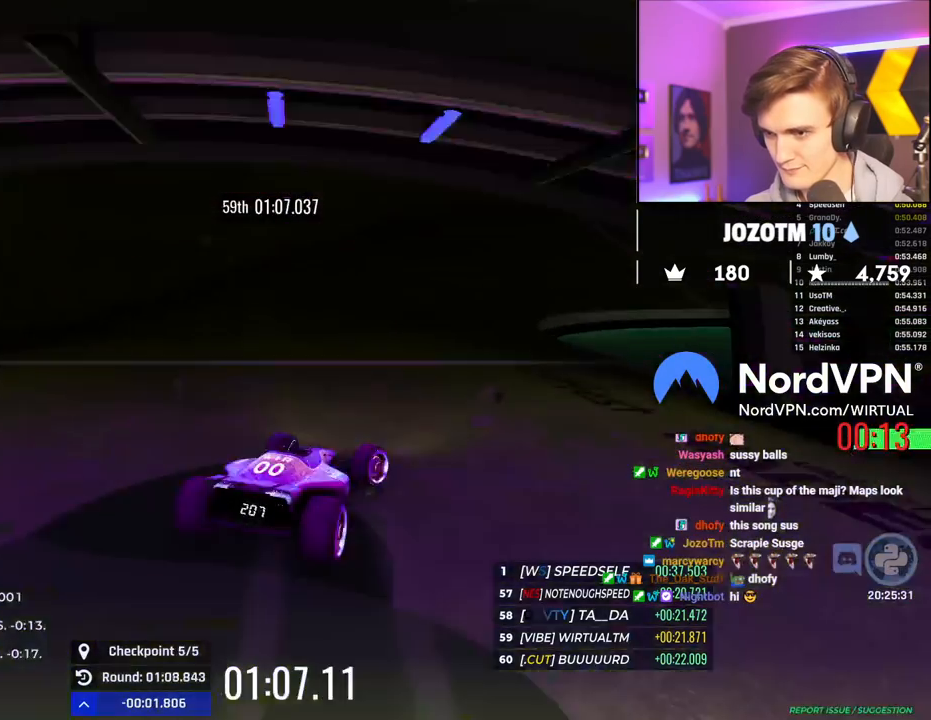
{"keys": ["right", "up"], "events": [[317, "right", "up"], [450, "right", "down"]]}
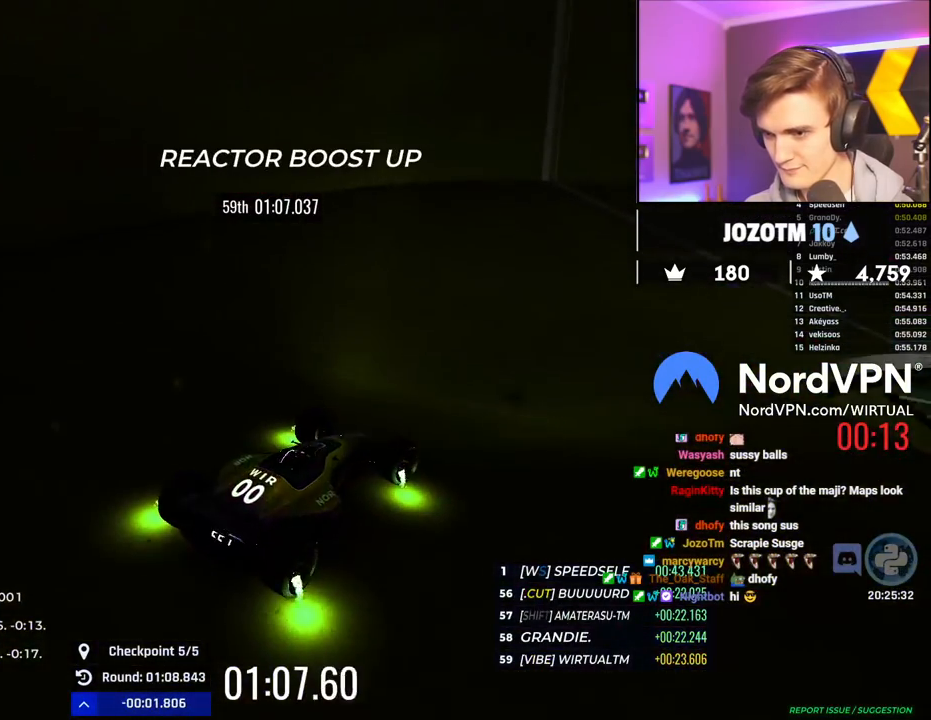
{"keys": ["right", "up"], "events": [[100, "right", "up"], [384, "right", "down"]]}
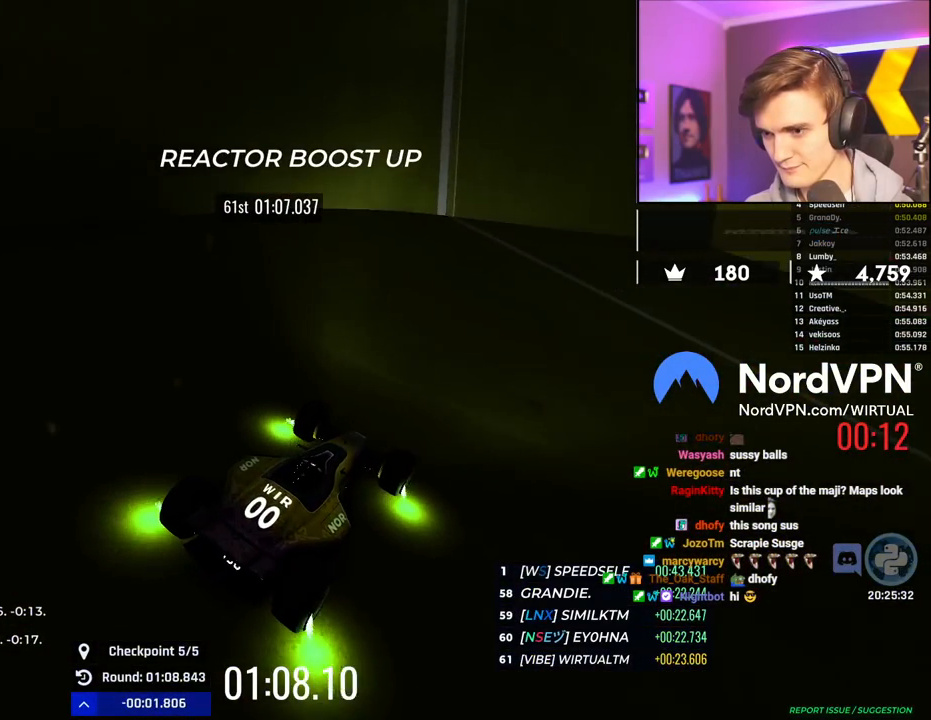
{"keys": ["right"], "events": [[350, "up", "up"]]}
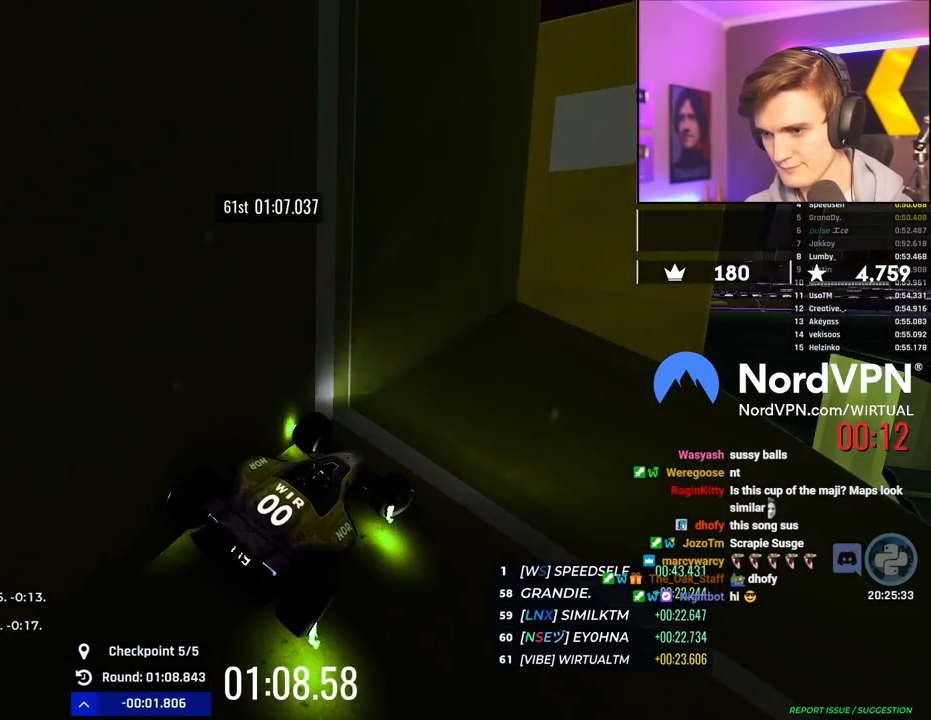
{"keys": ["left", "up"], "events": [[184, "left", "down"], [217, "up", "down"], [267, "right", "up"], [367, "left", "up"], [367, "right", "down"], [417, "right", "up"], [500, "left", "down"]]}
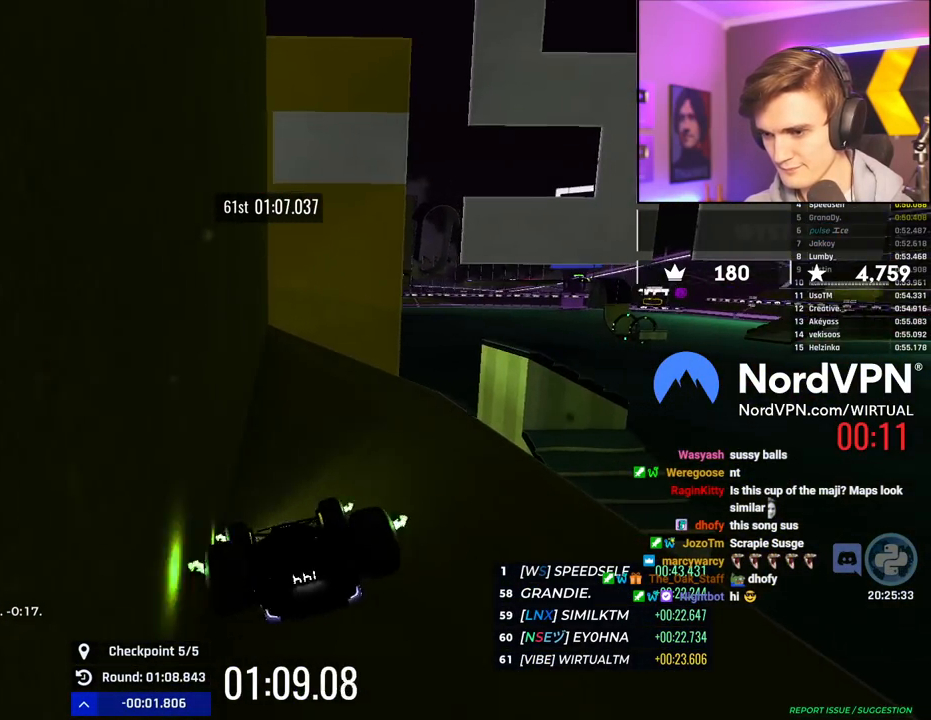
{"keys": ["right", "up"], "events": [[50, "left", "up"], [150, "right", "down"]]}
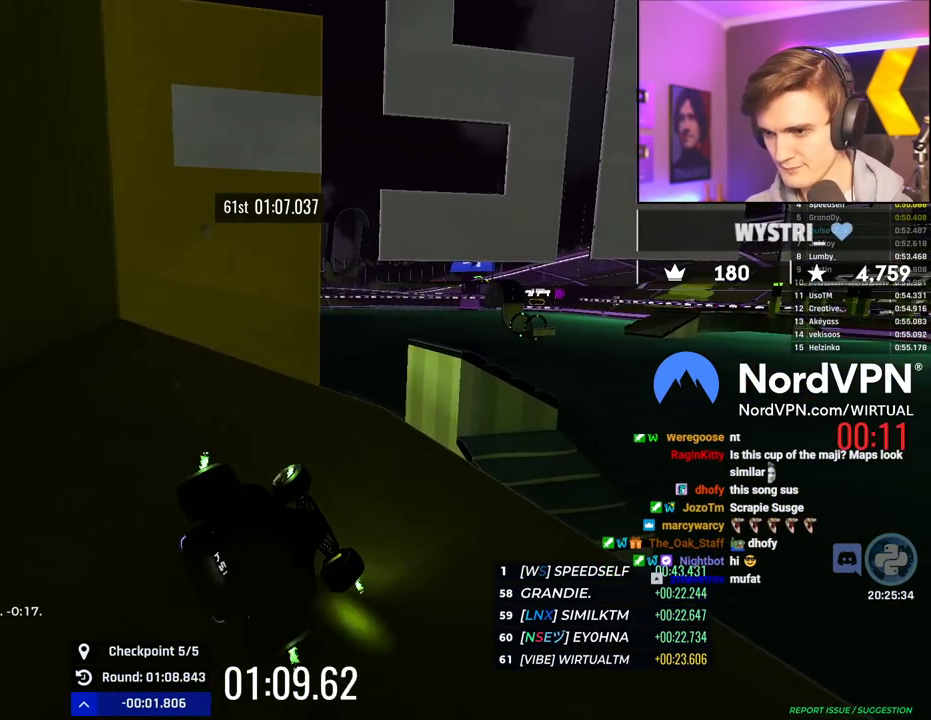
{"keys": ["up"], "events": [[484, "right", "up"]]}
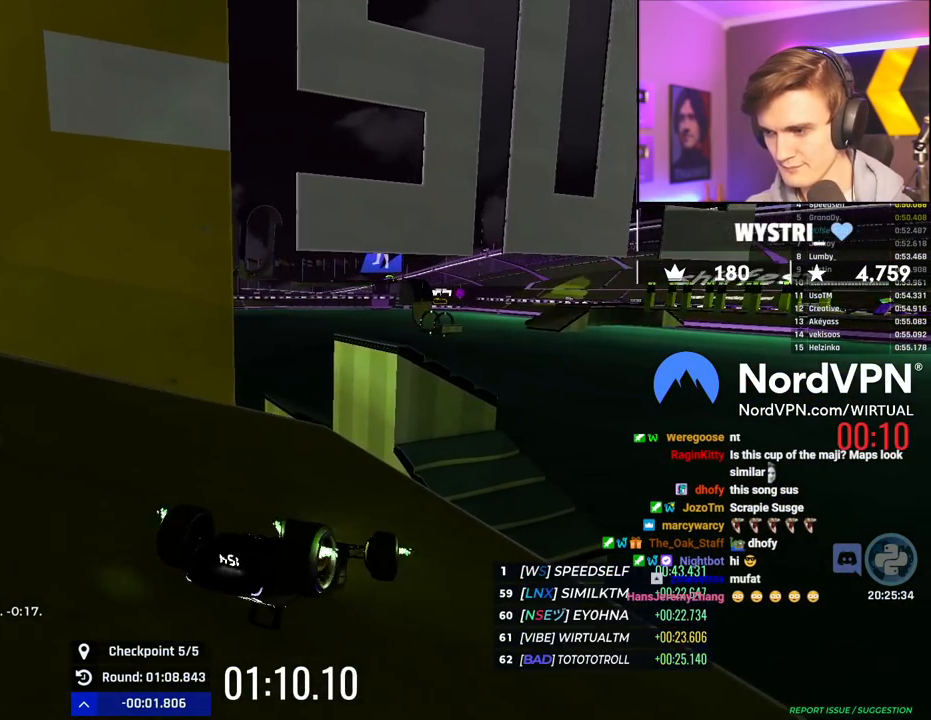
{"keys": ["right", "up"], "events": [[267, "right", "down"]]}
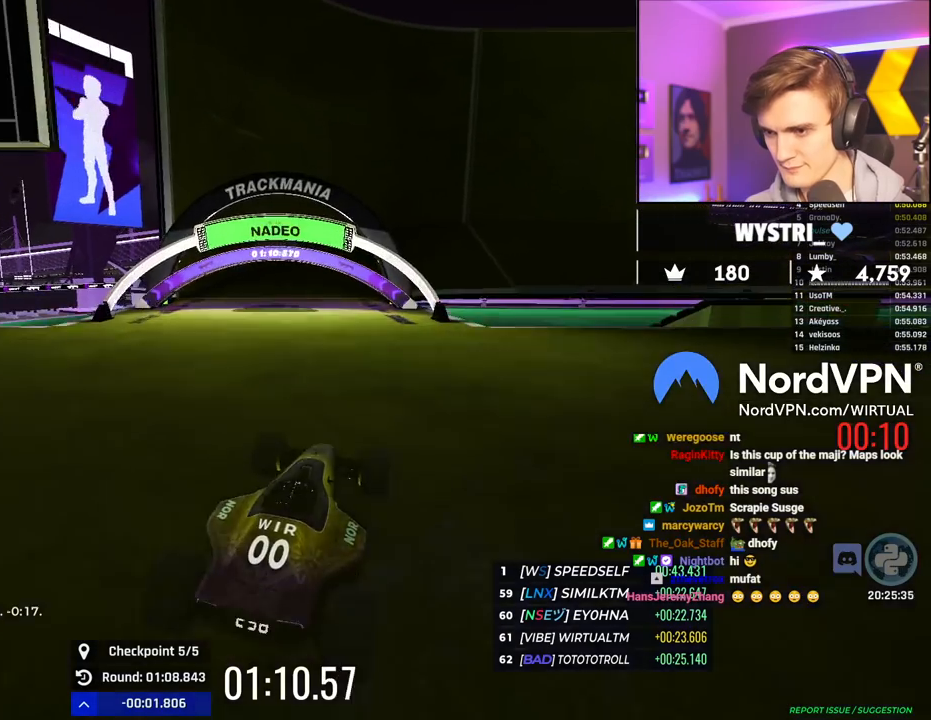
{"keys": ["right"], "events": [[234, "up", "up"]]}
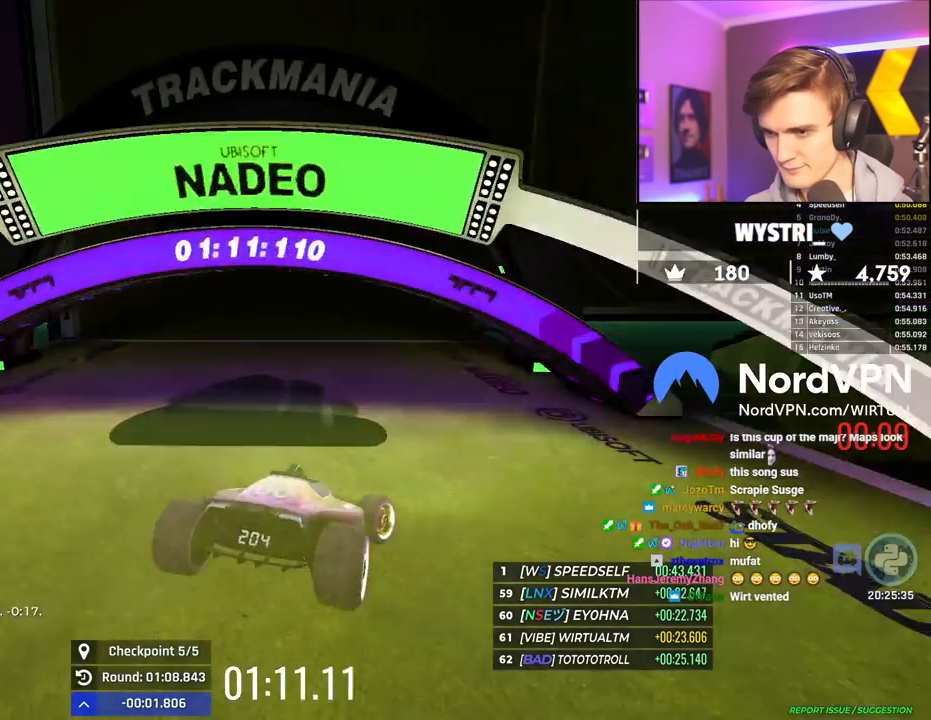
{"keys": ["right", "up"], "events": [[450, "up", "down"]]}
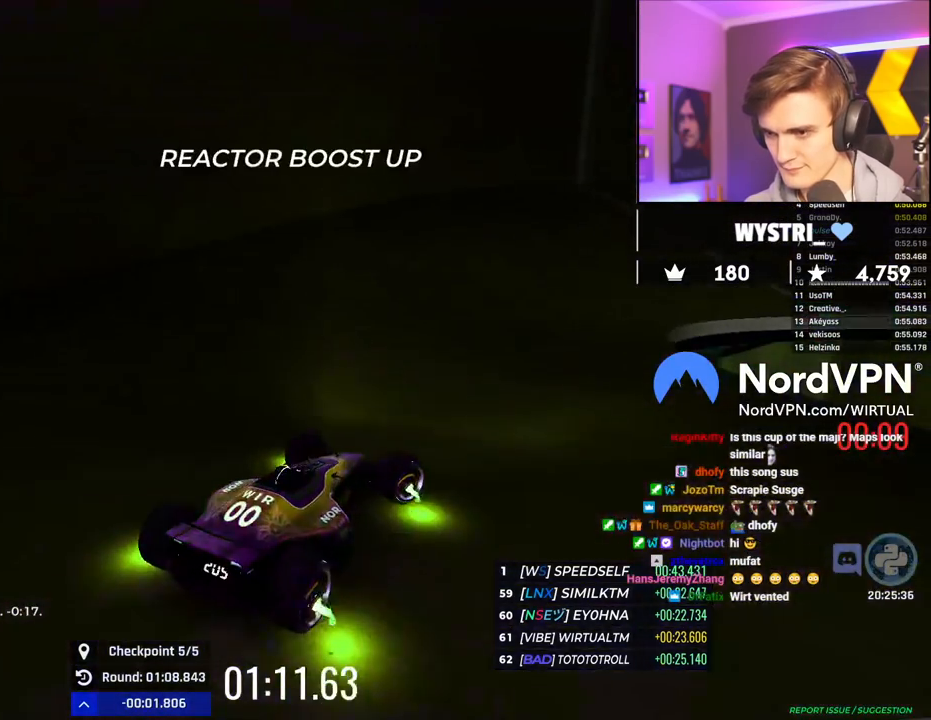
{"keys": ["up"], "events": [[217, "right", "up"]]}
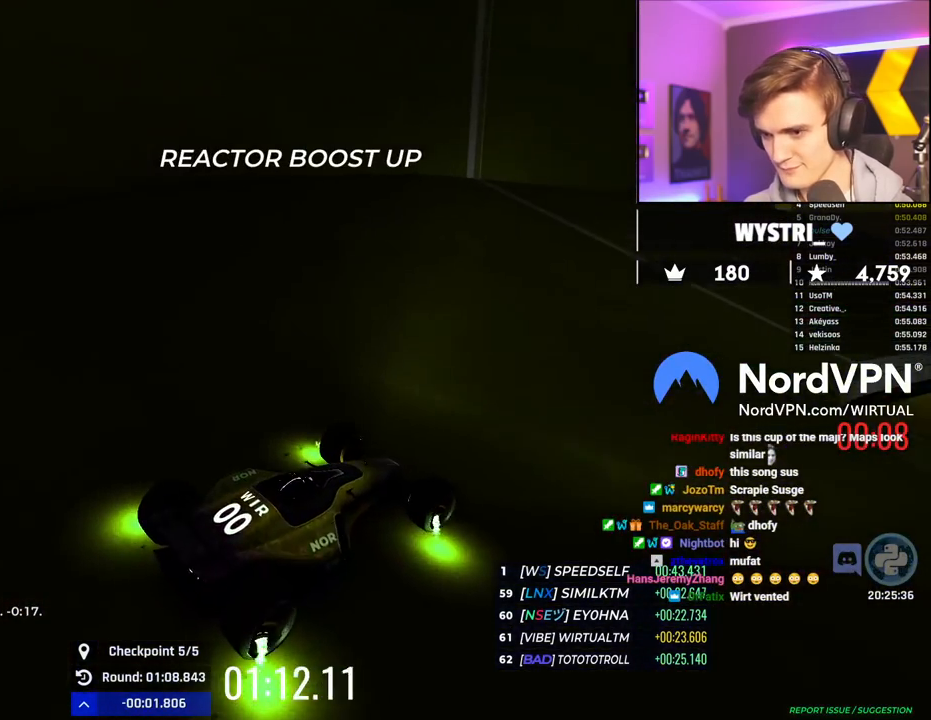
{"keys": ["right", "up"], "events": [[467, "right", "down"]]}
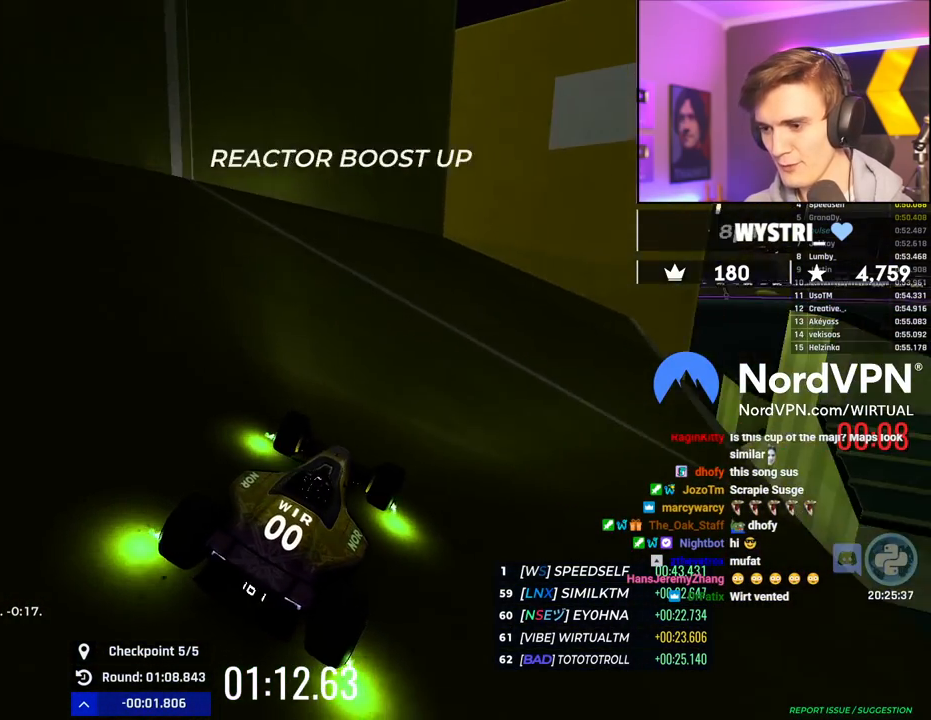
{"keys": ["up"], "events": [[67, "right", "up"]]}
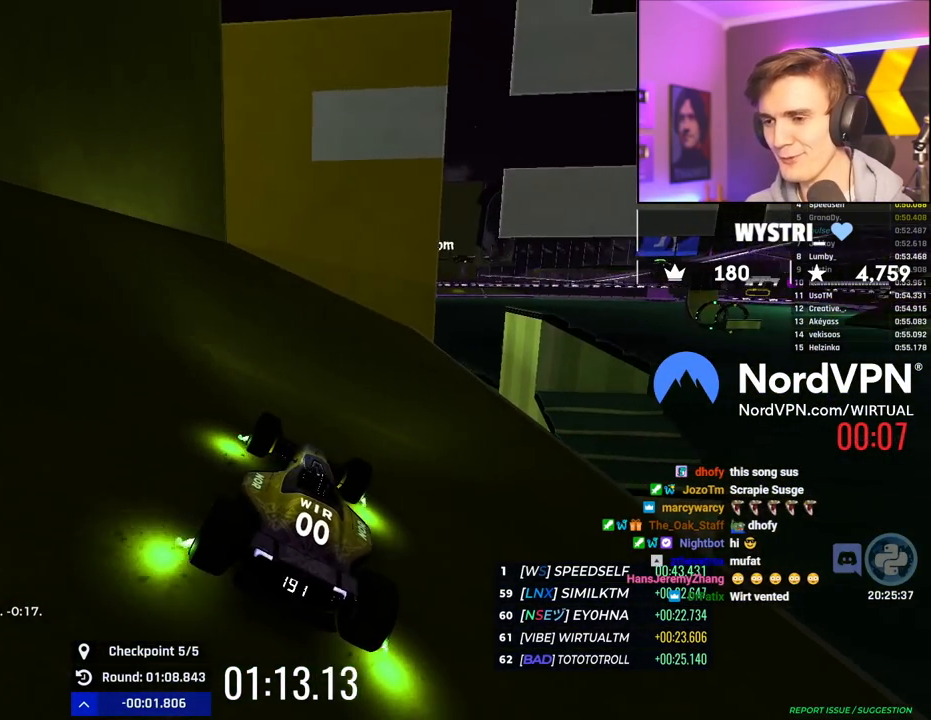
{"keys": ["up"], "events": [[184, "right", "down"], [217, "right", "up"]]}
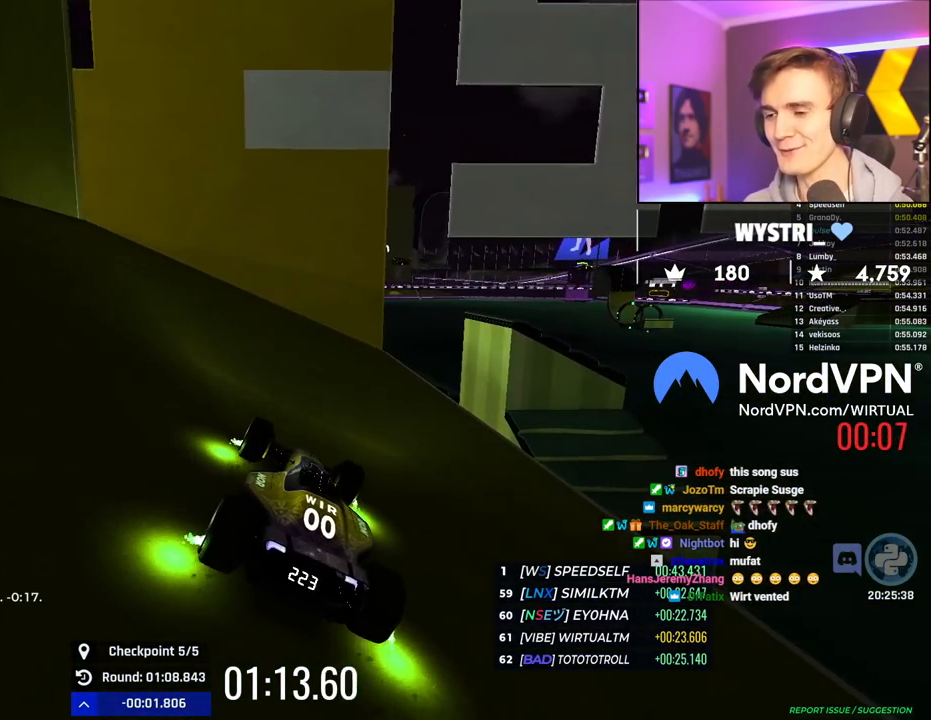
{"keys": ["left", "up"], "events": [[200, "left", "down"], [284, "left", "up"], [434, "left", "down"]]}
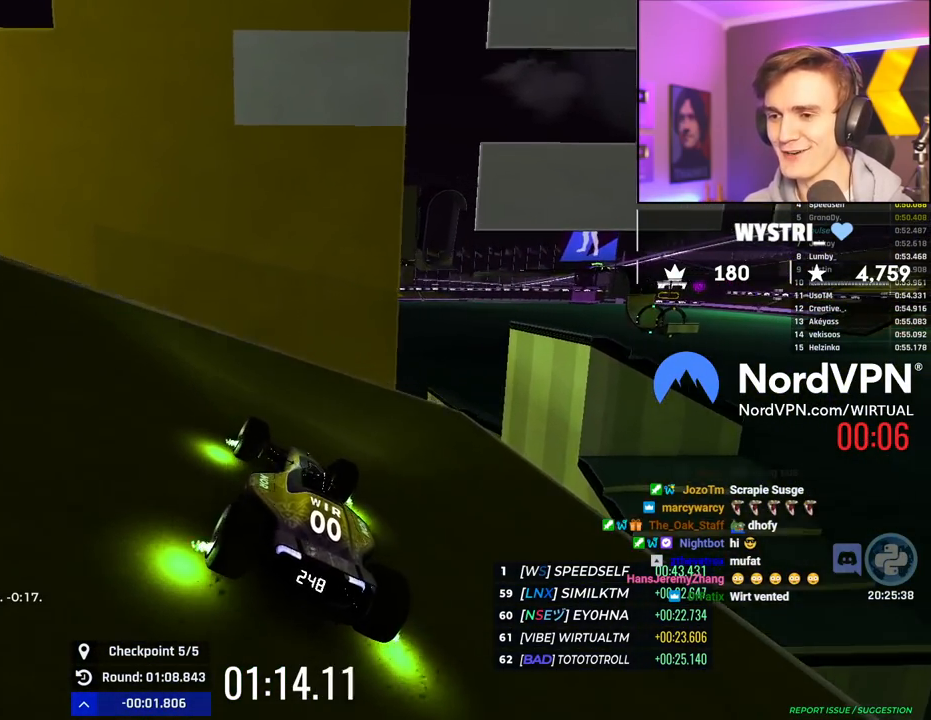
{"keys": ["right"], "events": [[17, "left", "up"], [117, "right", "down"], [400, "up", "up"]]}
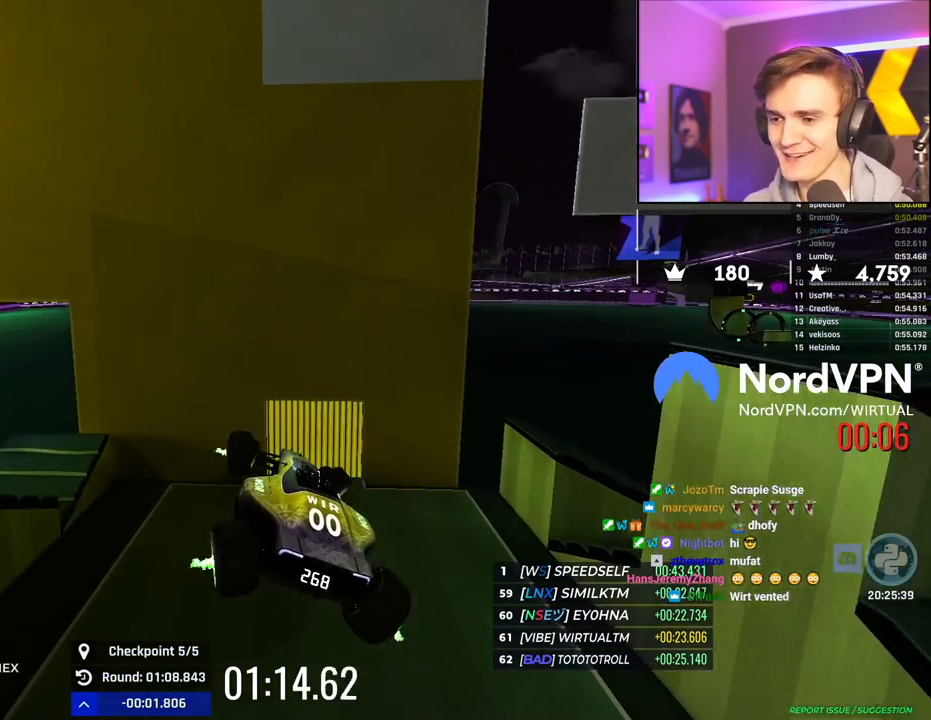
{"keys": ["left", "up"], "events": [[84, "up", "down"], [267, "right", "up"], [367, "left", "down"]]}
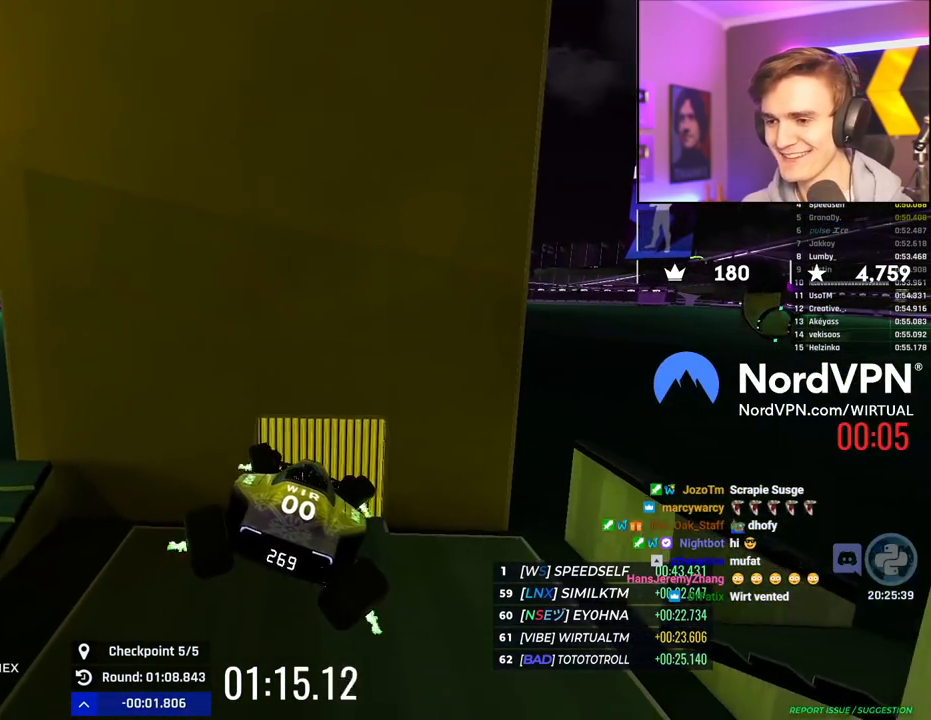
{"keys": ["left", "up"], "events": [[200, "left", "up"], [434, "left", "down"]]}
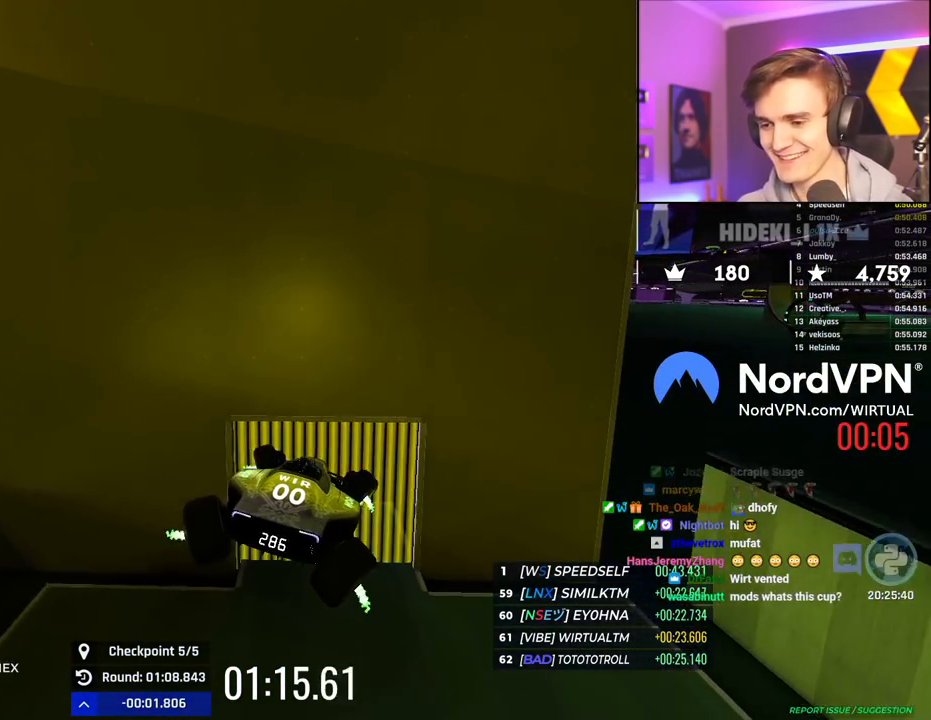
{"keys": ["up"], "events": [[400, "left", "up"]]}
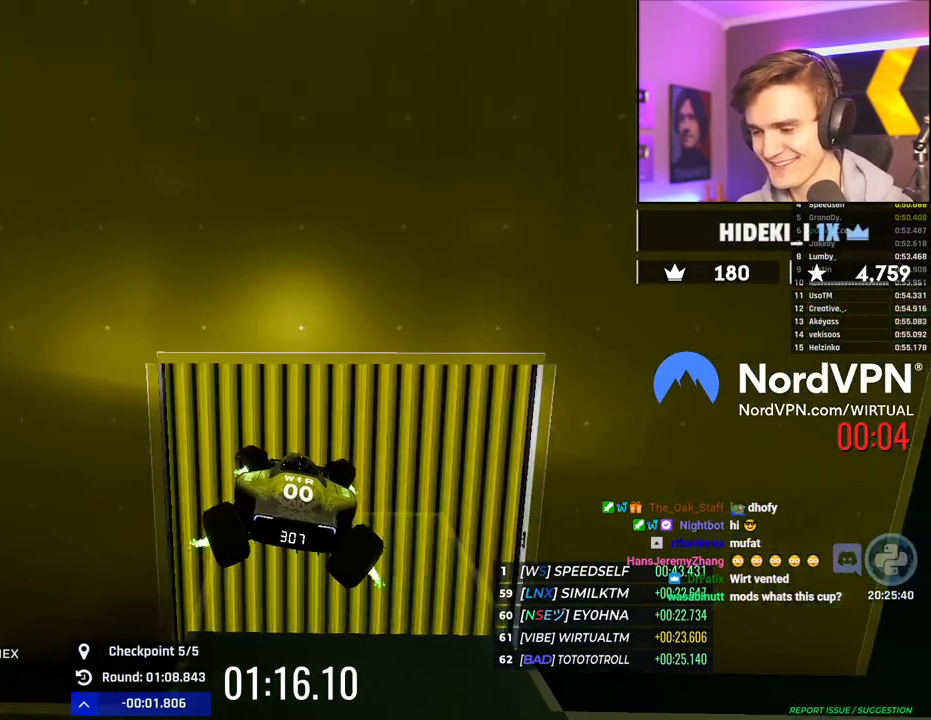
{"keys": ["up"], "events": []}
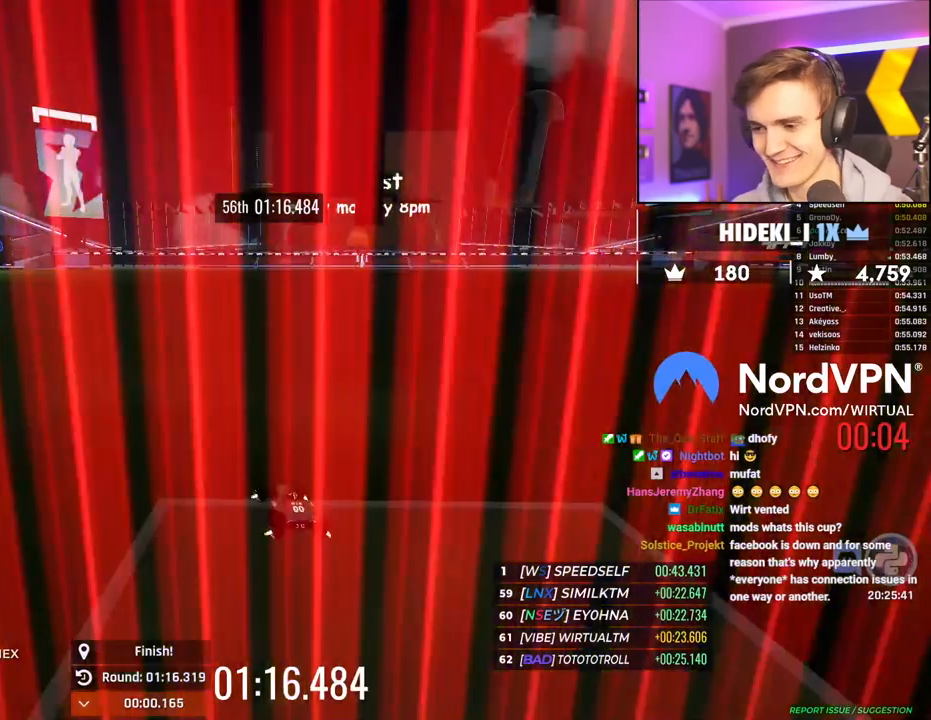
{"keys": ["up"], "events": []}
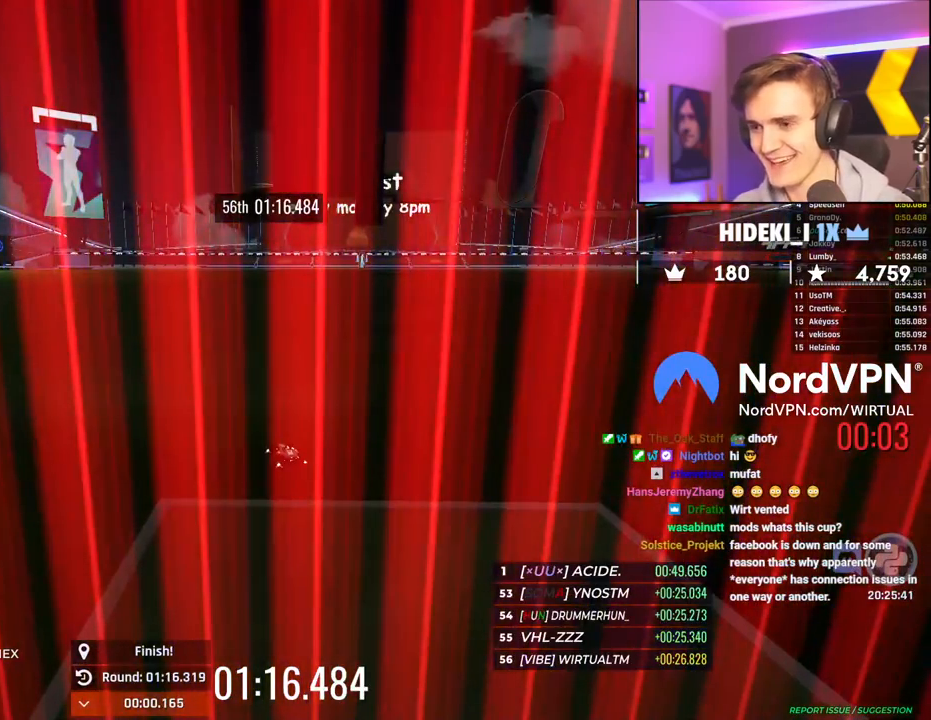
{"keys": [], "events": [[167, "down", "down"], [200, "up", "up"], [350, "down", "up"]]}
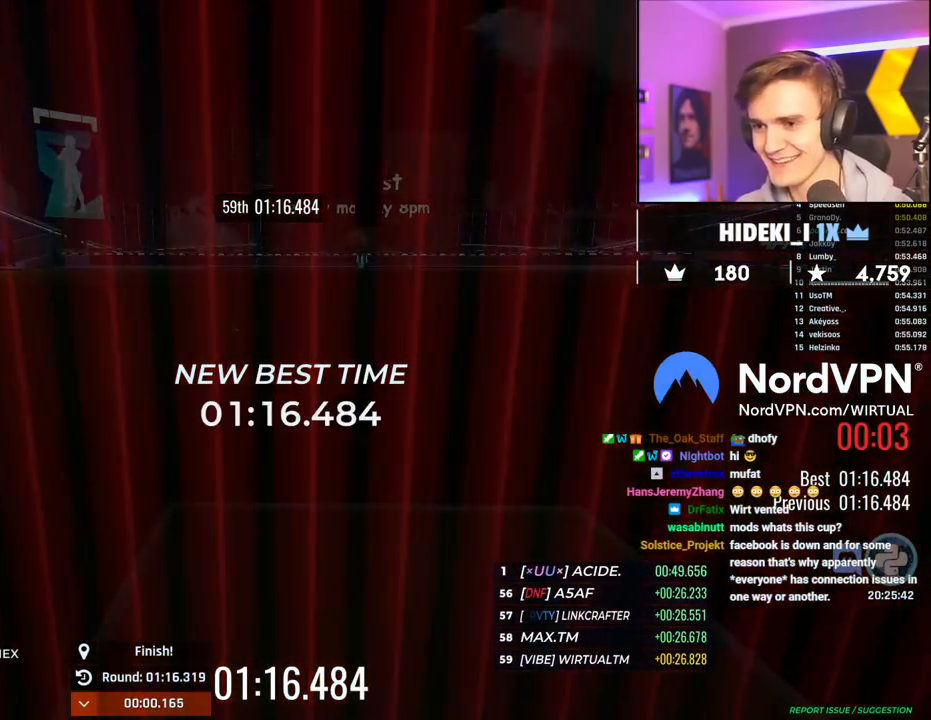
{"keys": [], "events": [[134, "right", "down"], [184, "right", "up"]]}